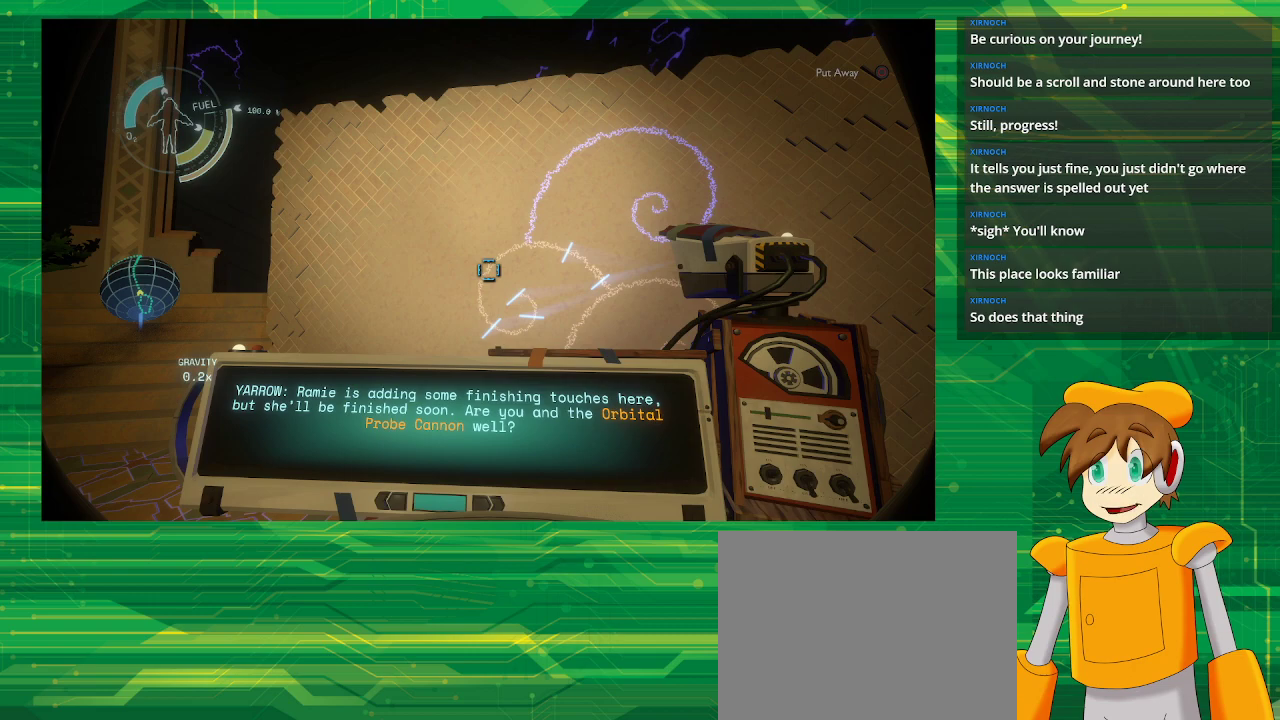
Gameplay with a controller (PlayStation layout); each line is a JSON object with the inputs held at the frame after it. "events" lists button and stick changes between this image and that frame as [ms after this image, input, new state], when the widget could be followed in between. Not read: L3 R3.
{"buttons": [], "left_stick": "center", "right_stick": "center", "events": [[267, "right_stick", "up-right"], [367, "right_stick", "center"]]}
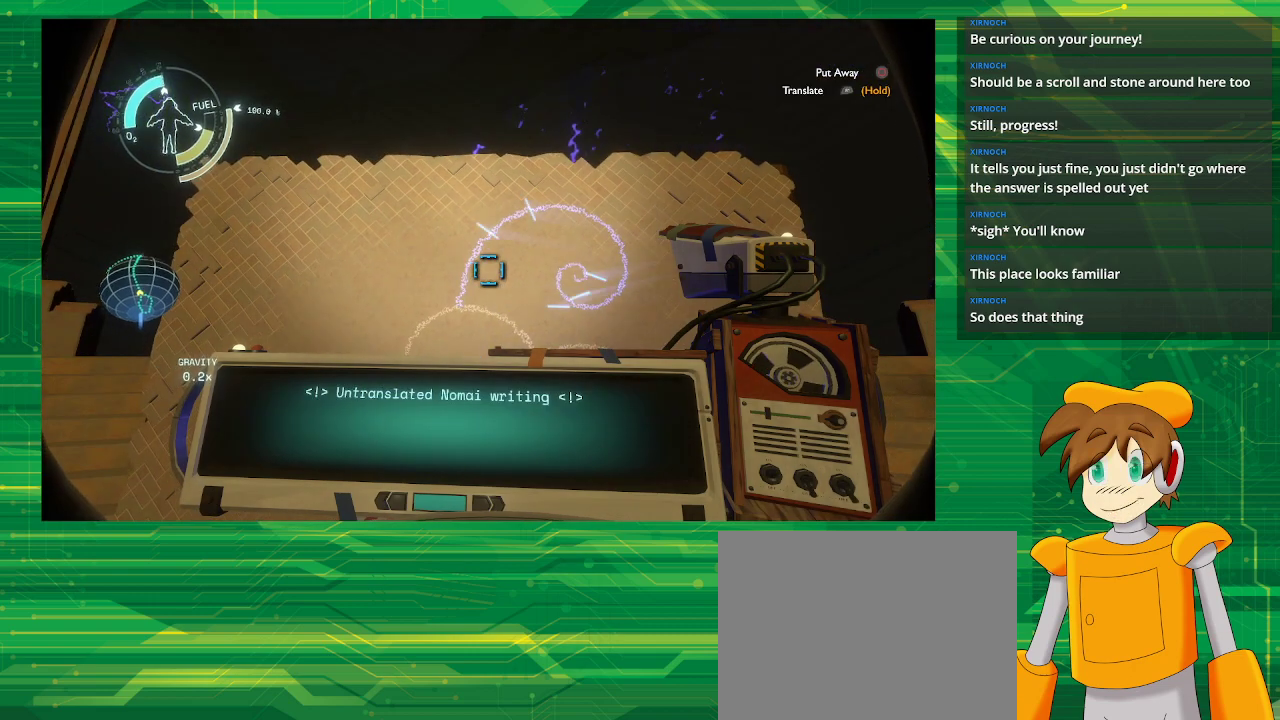
{"buttons": ["R1"], "left_stick": "center", "right_stick": "center", "events": [[417, "R1", "down"]]}
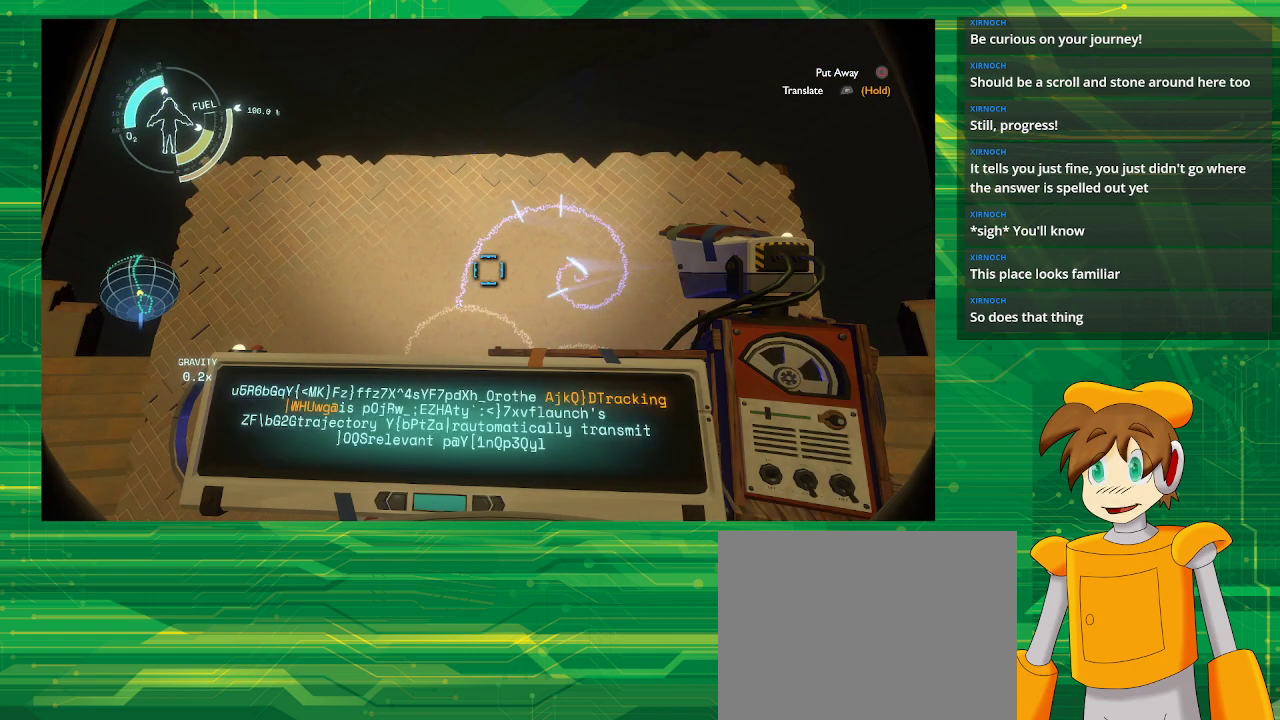
{"buttons": ["R1"], "left_stick": "center", "right_stick": "center", "events": []}
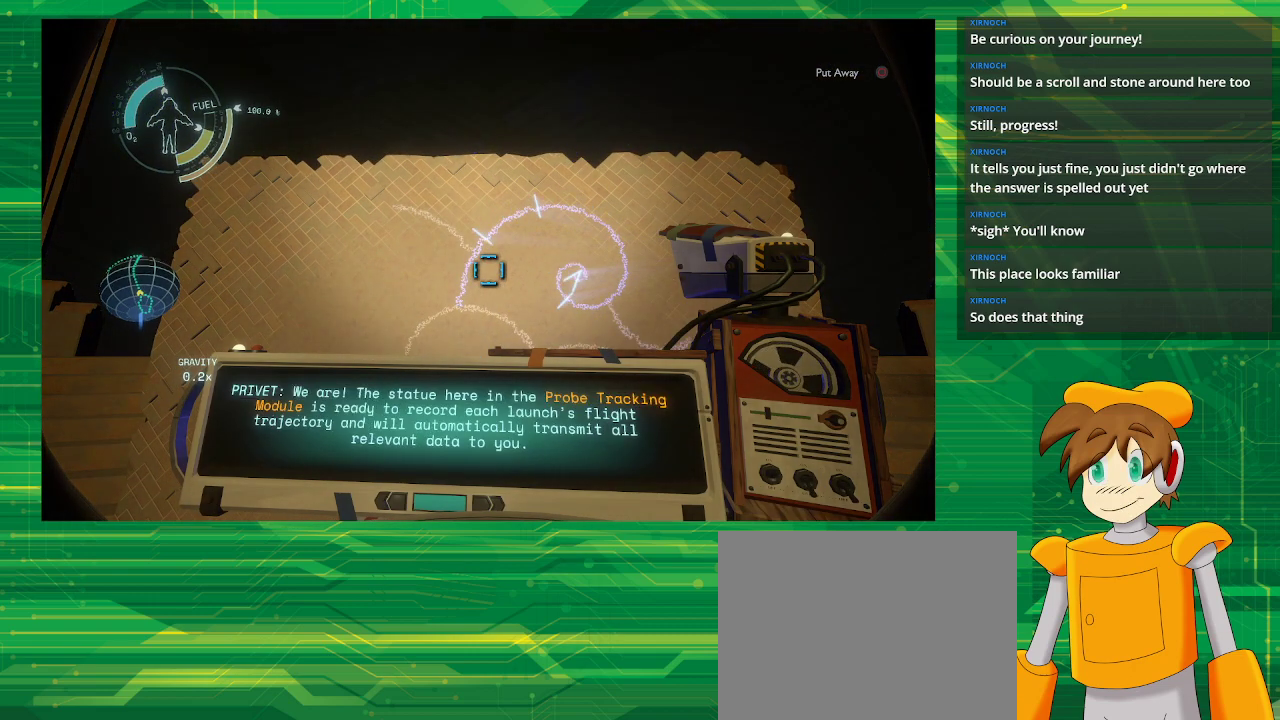
{"buttons": [], "left_stick": "center", "right_stick": "center", "events": [[383, "R1", "up"]]}